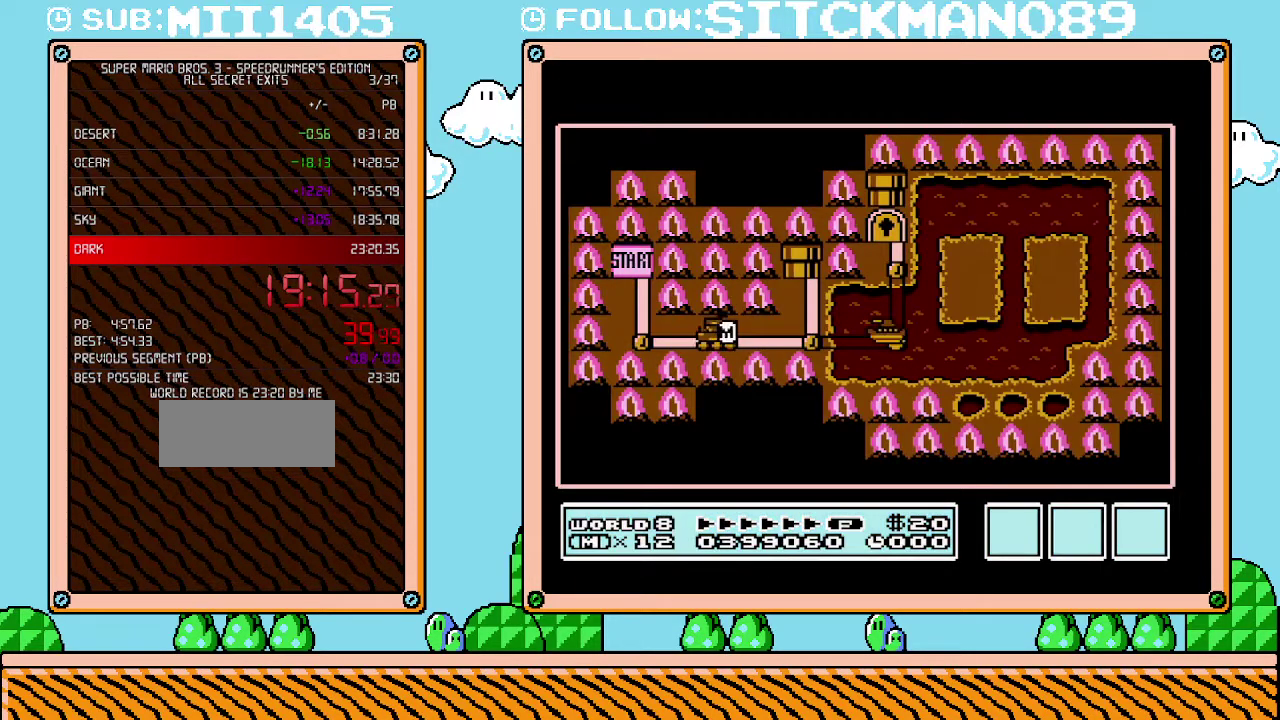
Gameplay with a controller (Nintendo layout); each line is a JSON object with the inputs held at the frame after it. "events" lists button and stick changes between this image and that frame as [ms after this image, input, new state], when the widget could be followed in between. Not read: L3 R3.
{"buttons": [], "events": []}
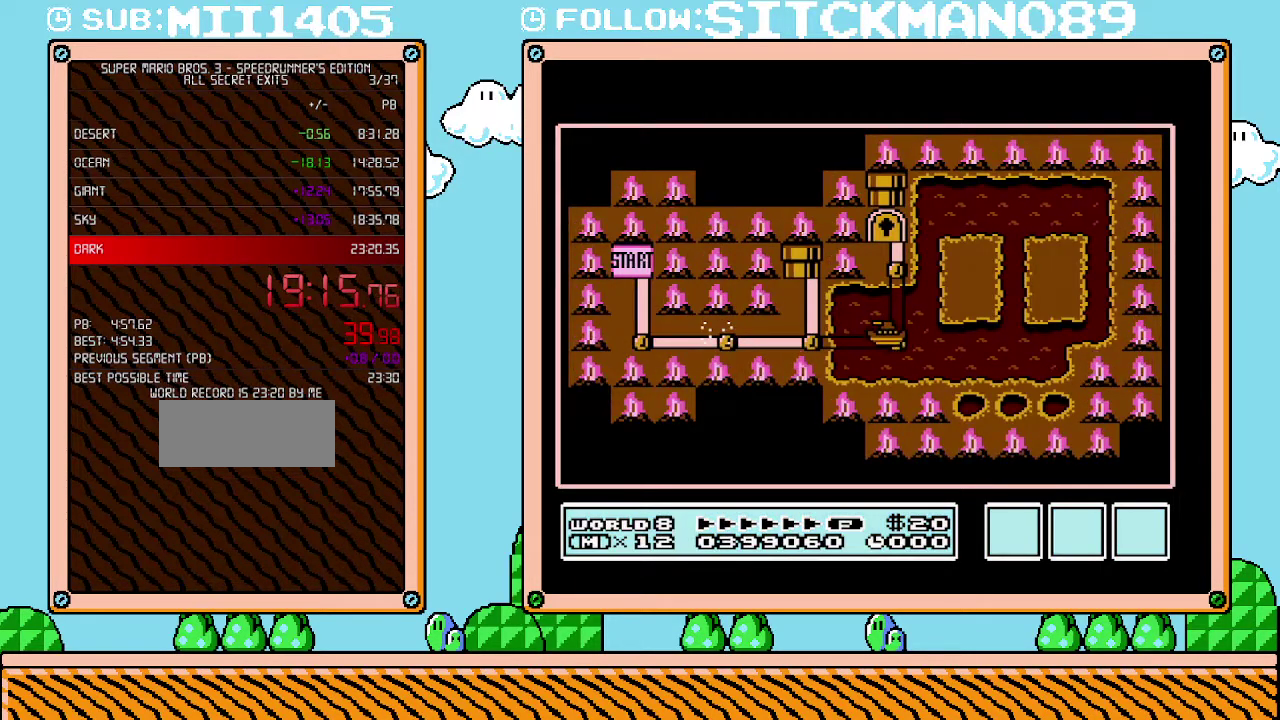
{"buttons": ["DPAD_RIGHT"], "events": [[417, "DPAD_RIGHT", "down"]]}
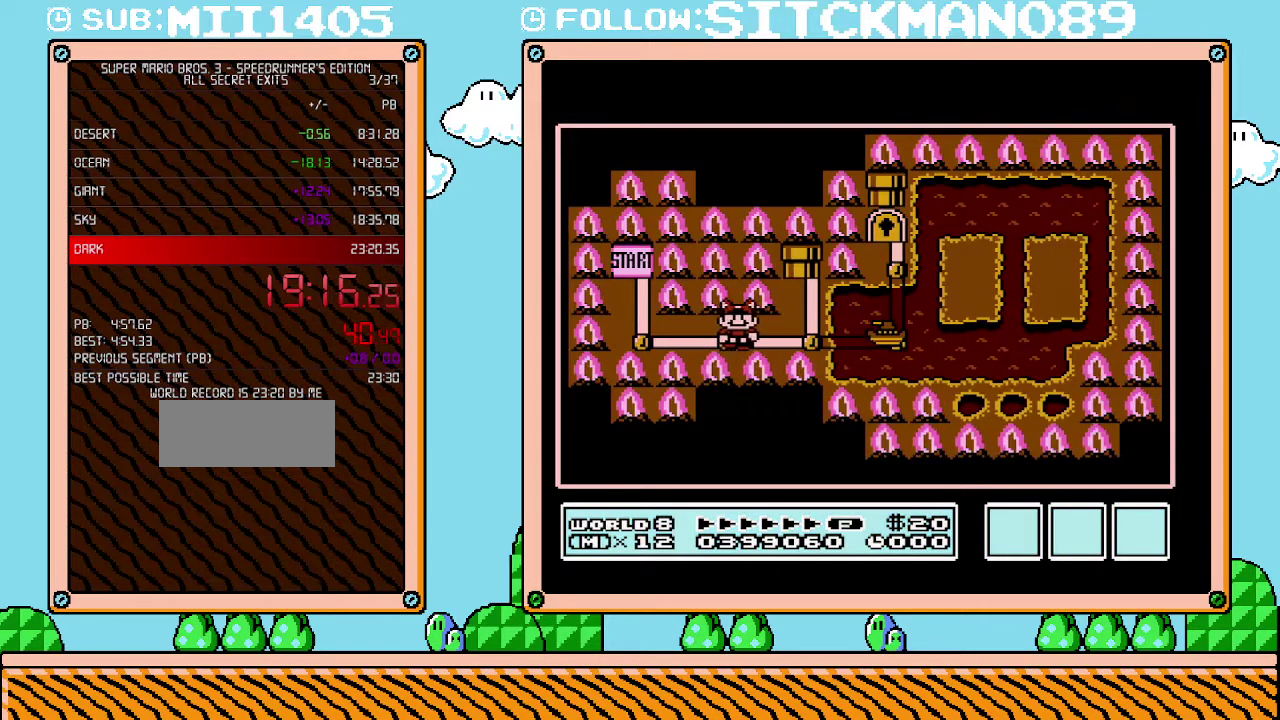
{"buttons": ["DPAD_RIGHT"], "events": [[133, "DPAD_RIGHT", "up"], [350, "DPAD_RIGHT", "down"]]}
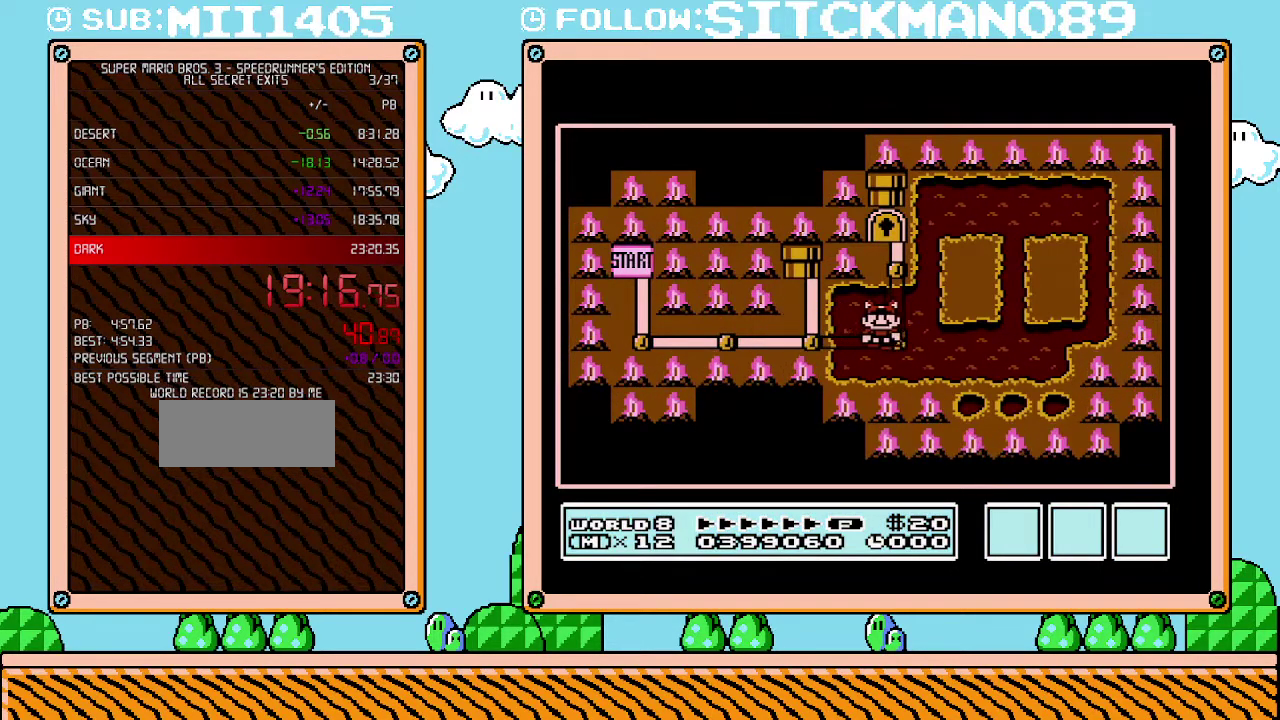
{"buttons": ["DPAD_RIGHT"], "events": []}
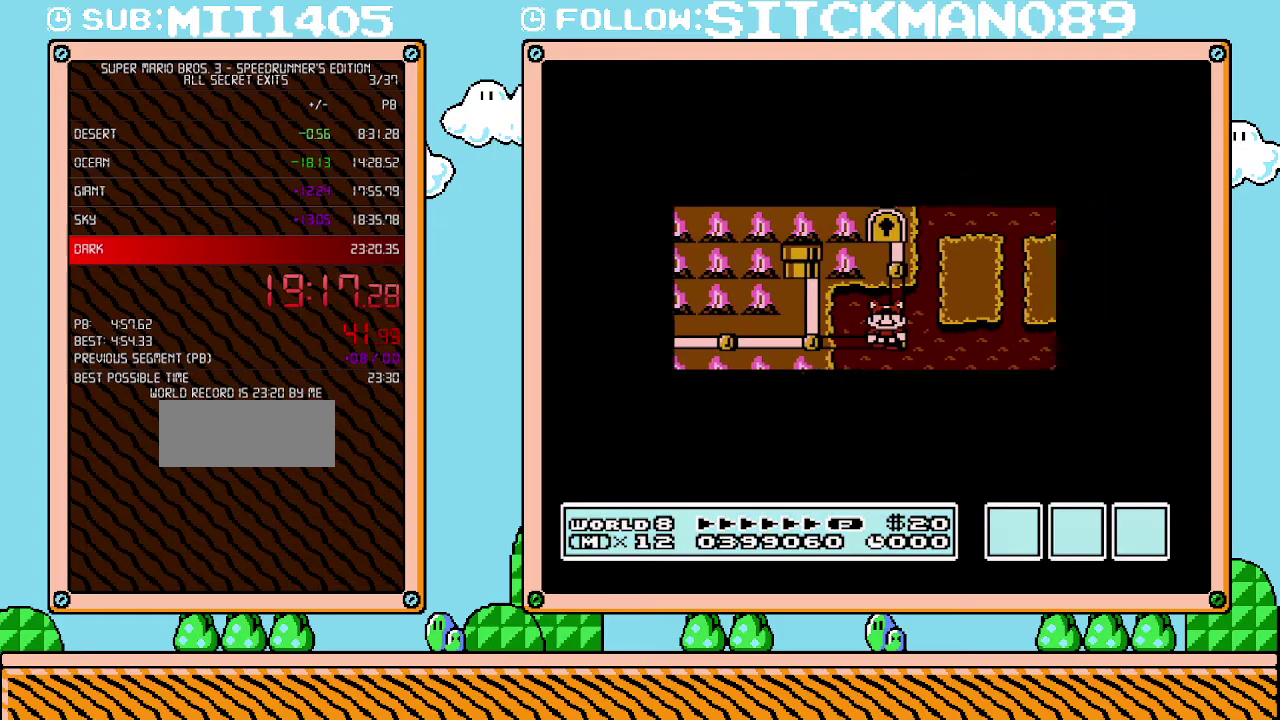
{"buttons": ["DPAD_RIGHT"], "events": []}
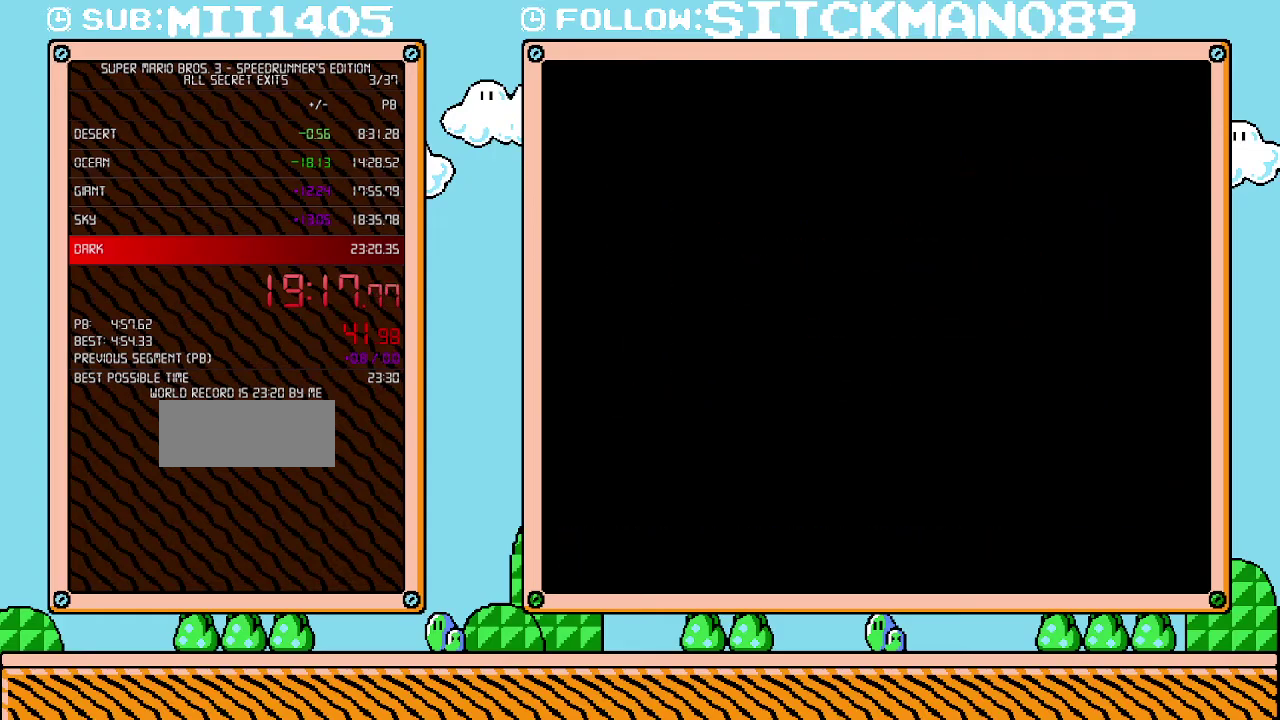
{"buttons": ["A", "B", "DPAD_RIGHT"], "events": [[33, "DPAD_RIGHT", "up"], [133, "B", "down"], [133, "DPAD_RIGHT", "down"], [383, "A", "down"]]}
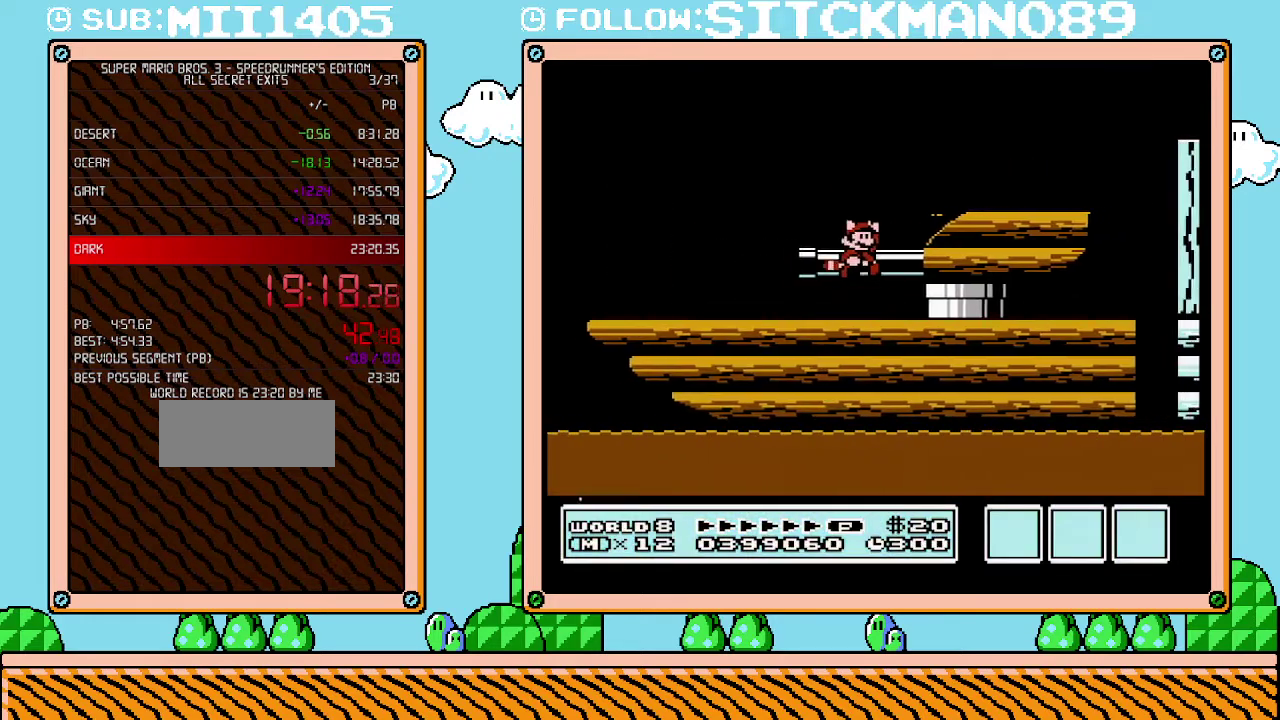
{"buttons": ["B", "DPAD_RIGHT"], "events": [[100, "A", "up"], [283, "DPAD_RIGHT", "up"], [417, "DPAD_RIGHT", "down"]]}
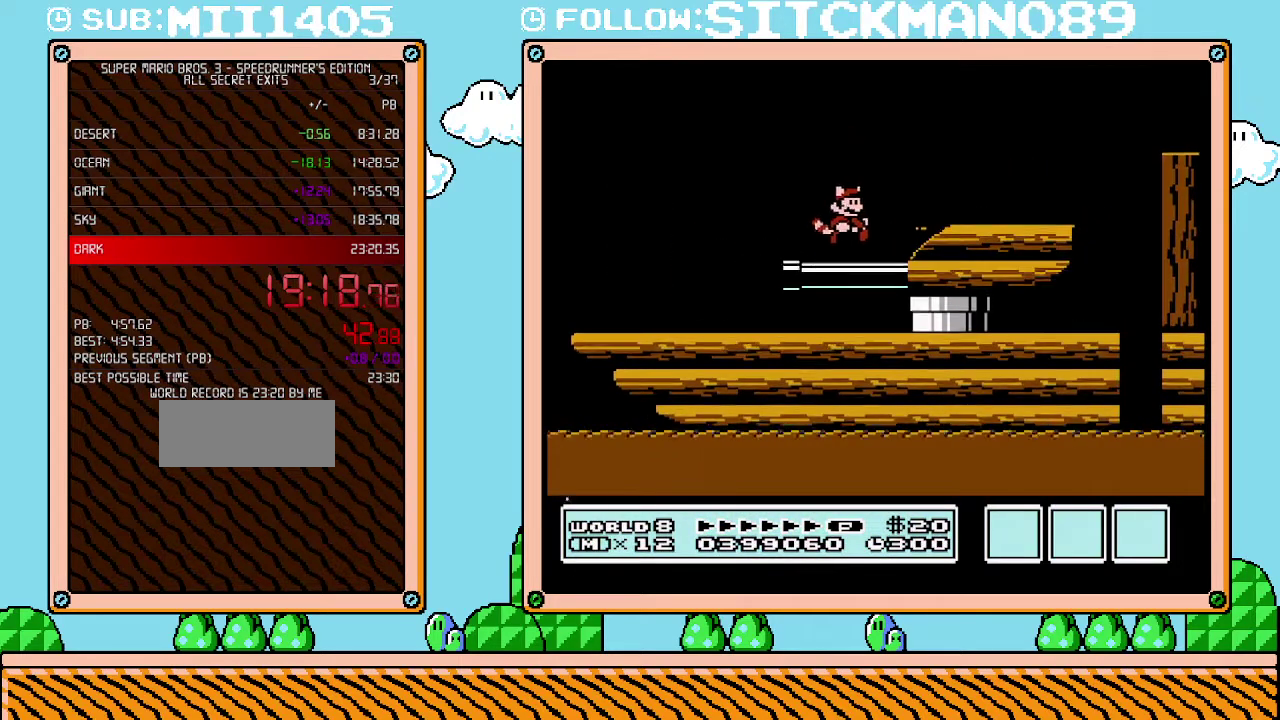
{"buttons": ["B", "DPAD_RIGHT"], "events": [[167, "A", "down"], [283, "A", "up"]]}
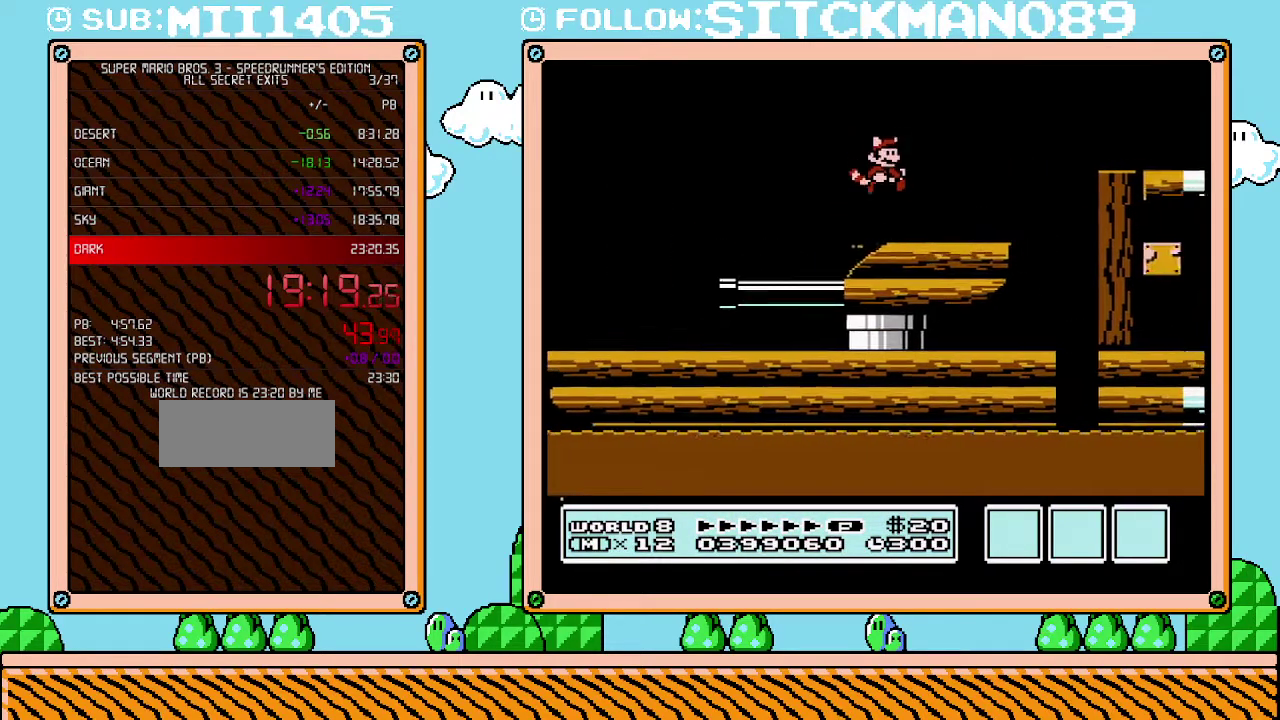
{"buttons": ["B", "DPAD_RIGHT"], "events": [[233, "A", "down"], [483, "A", "up"]]}
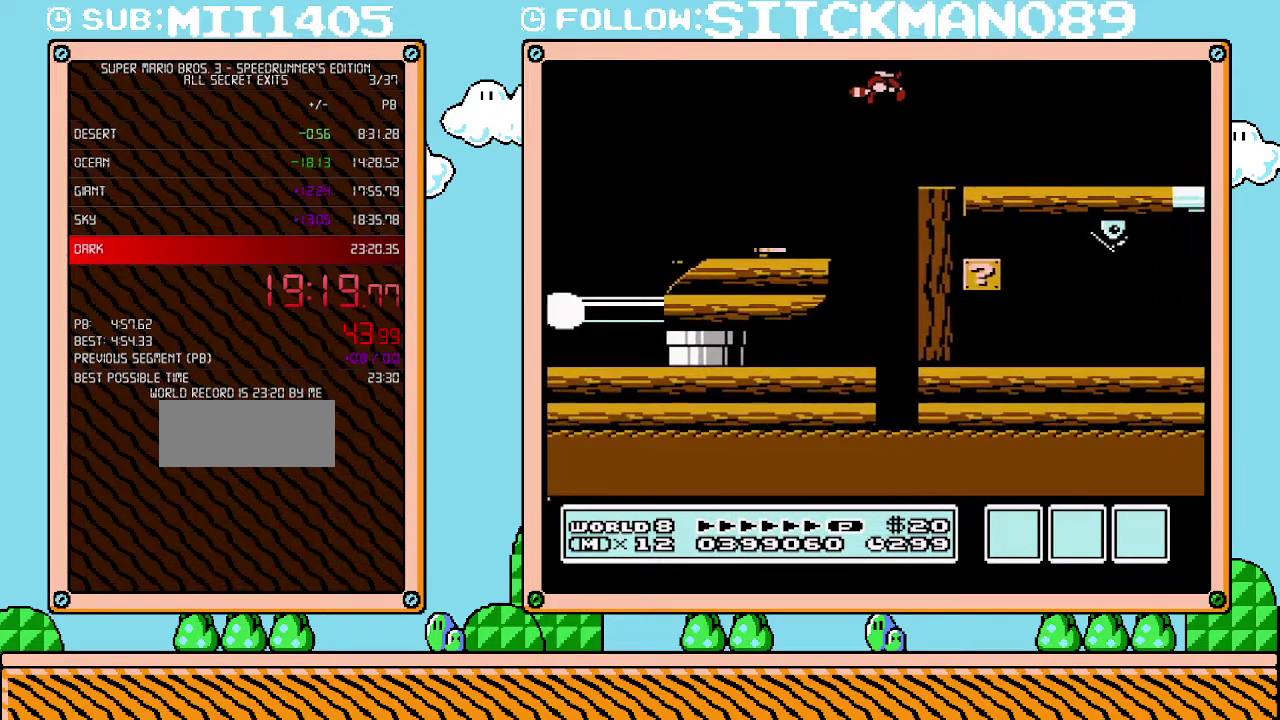
{"buttons": ["A", "B", "DPAD_RIGHT"], "events": [[467, "A", "down"]]}
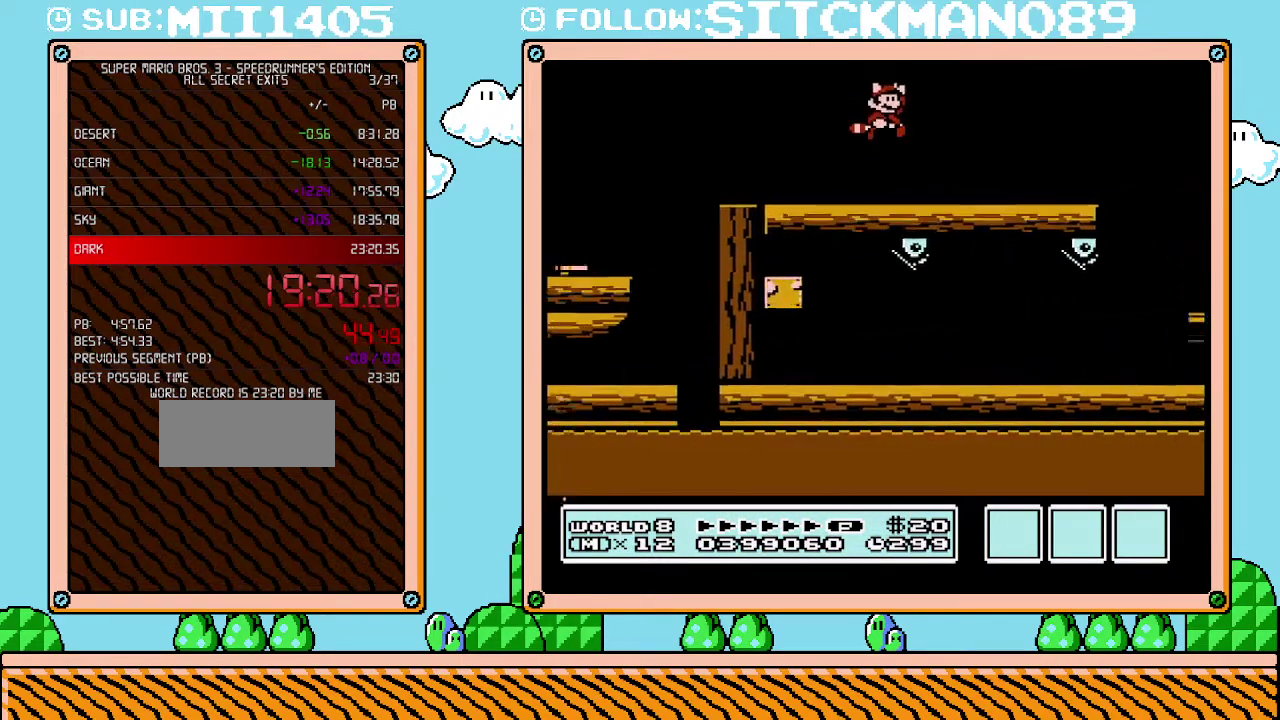
{"buttons": ["B"], "events": [[233, "A", "up"], [467, "DPAD_RIGHT", "up"]]}
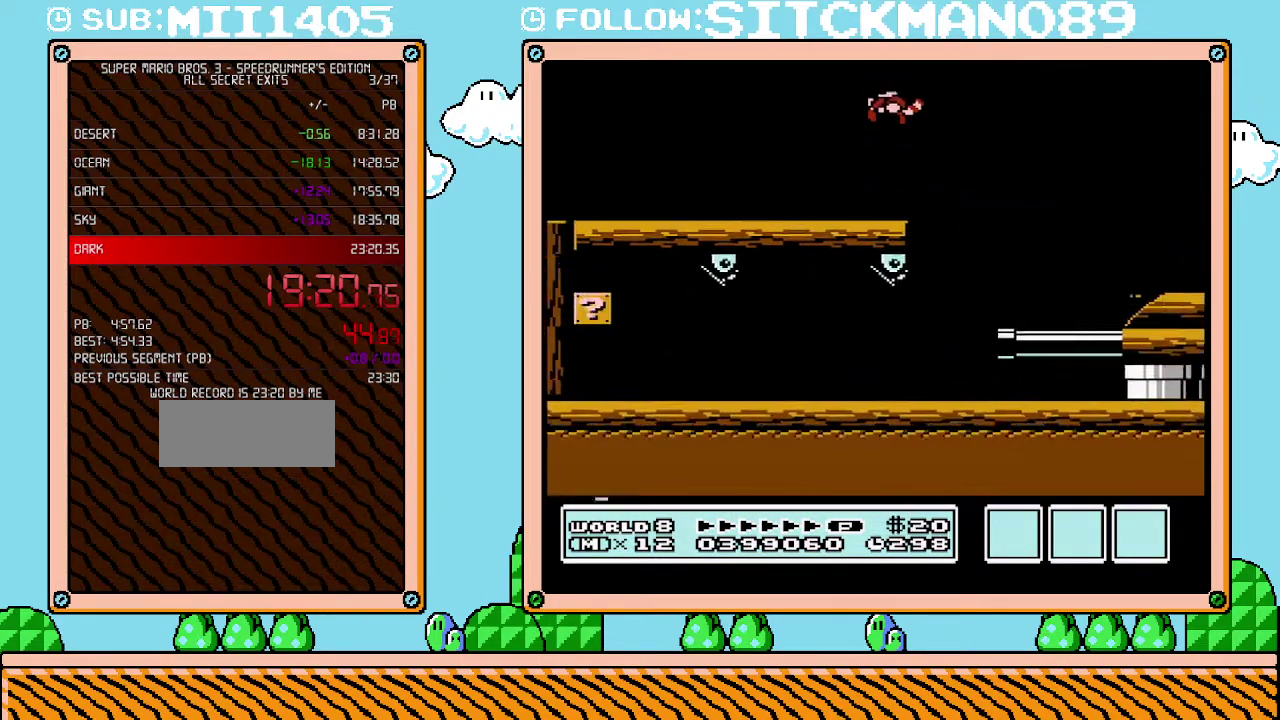
{"buttons": ["B", "DPAD_LEFT"], "events": [[17, "DPAD_LEFT", "down"]]}
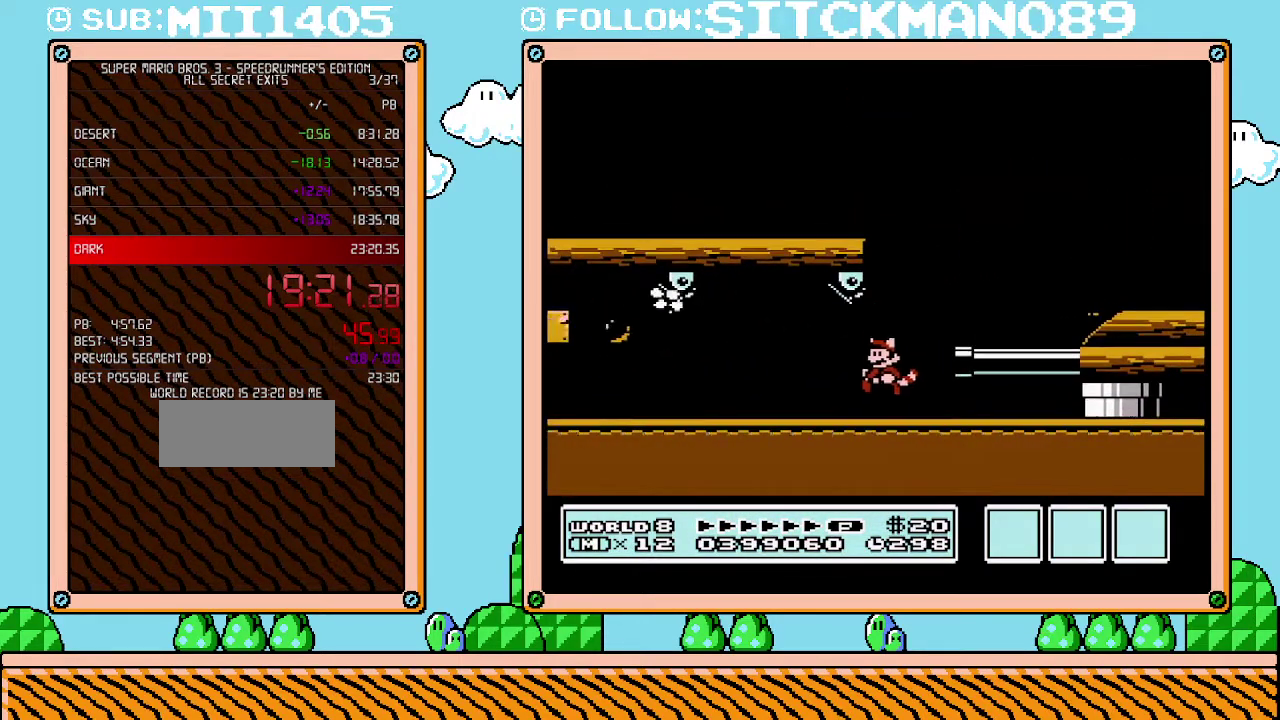
{"buttons": ["B", "DPAD_LEFT"], "events": []}
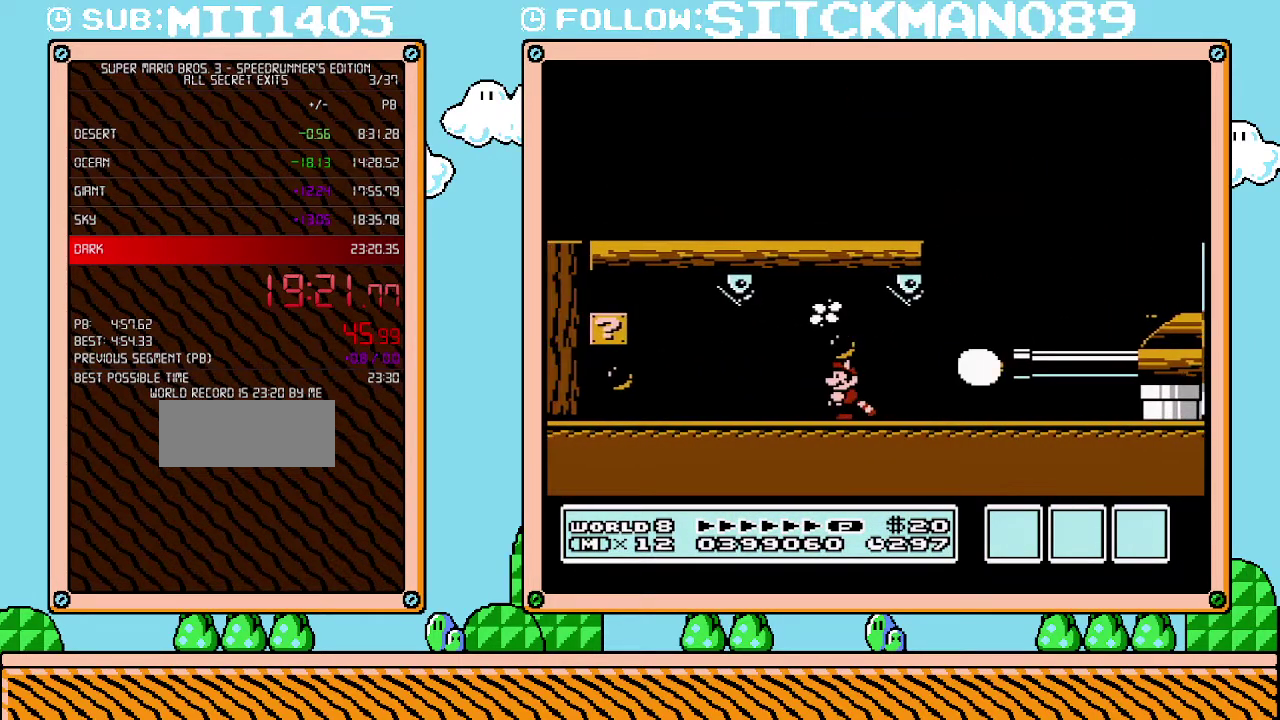
{"buttons": ["B", "DPAD_LEFT"], "events": [[133, "DPAD_DOWN", "down"], [317, "DPAD_DOWN", "up"]]}
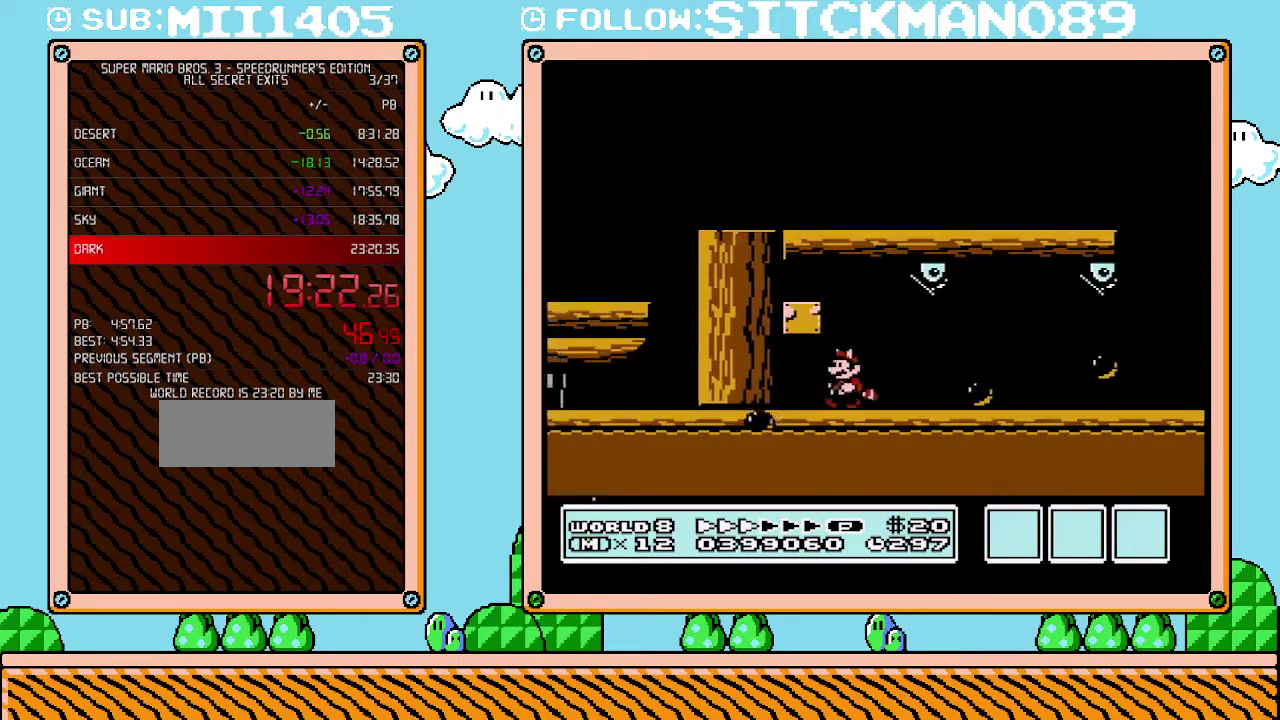
{"buttons": ["B", "DPAD_RIGHT"], "events": [[67, "DPAD_LEFT", "up"], [133, "DPAD_RIGHT", "down"], [167, "A", "down"], [250, "A", "up"]]}
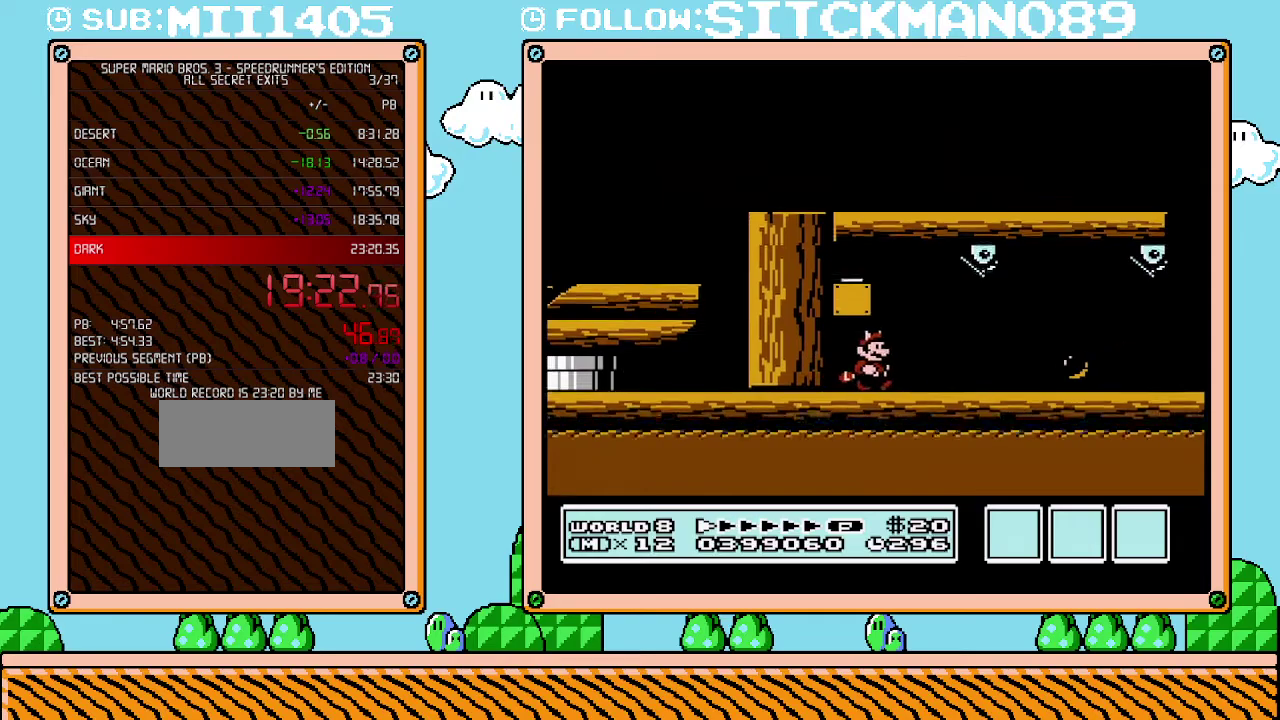
{"buttons": ["B", "DPAD_RIGHT"], "events": [[317, "A", "down"], [450, "A", "up"]]}
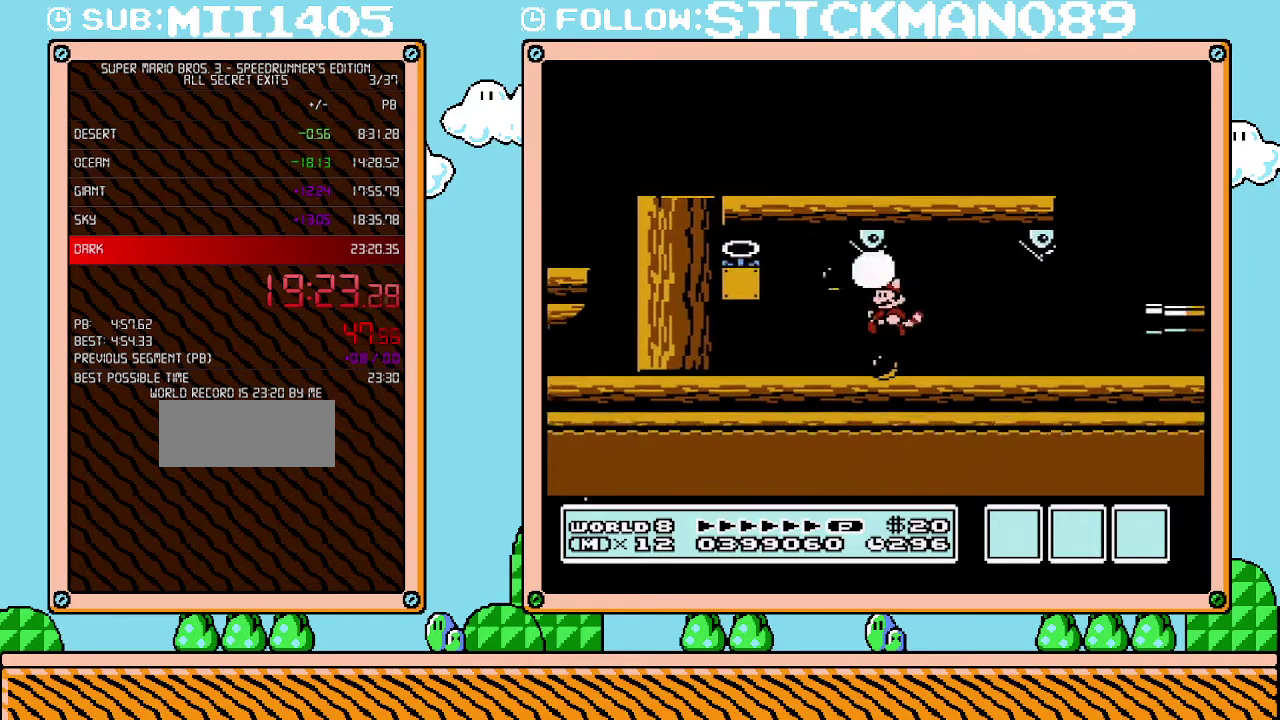
{"buttons": ["B", "DPAD_LEFT"], "events": [[33, "DPAD_RIGHT", "up"], [67, "DPAD_LEFT", "down"]]}
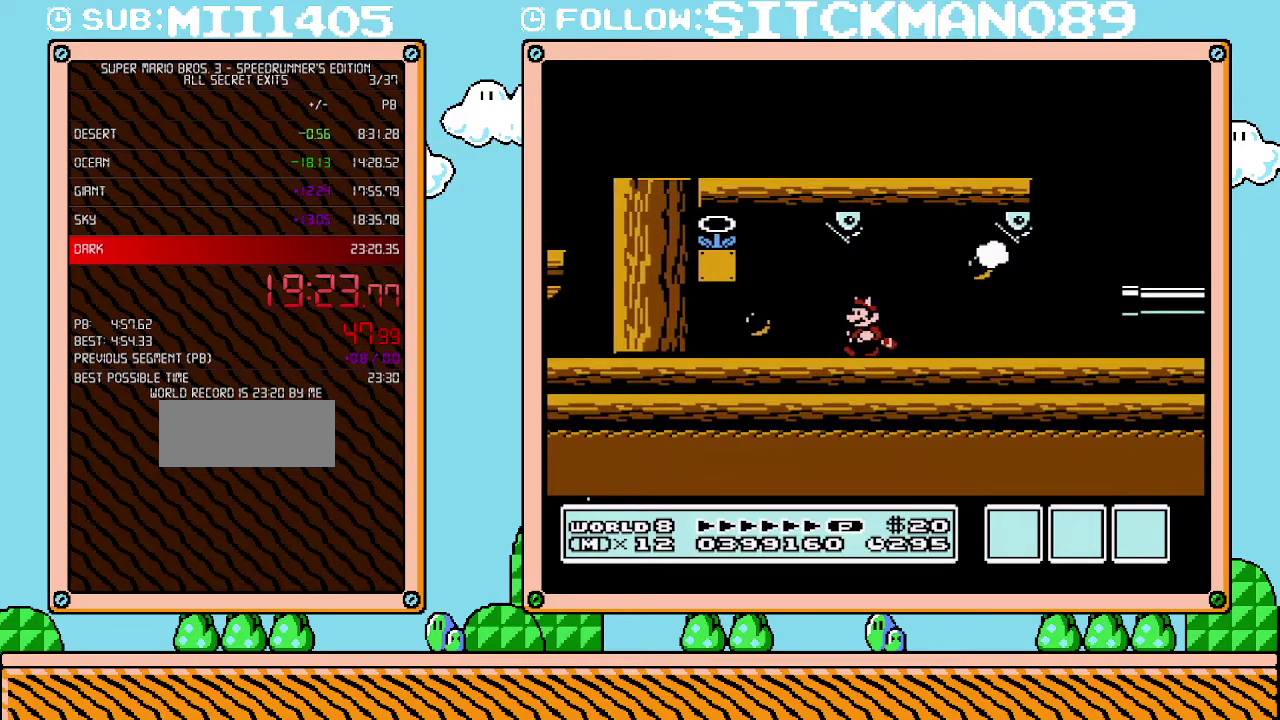
{"buttons": ["A", "B", "DPAD_DOWN", "DPAD_LEFT"], "events": [[200, "DPAD_DOWN", "down"], [267, "DPAD_LEFT", "up"], [283, "A", "down"], [417, "DPAD_LEFT", "down"]]}
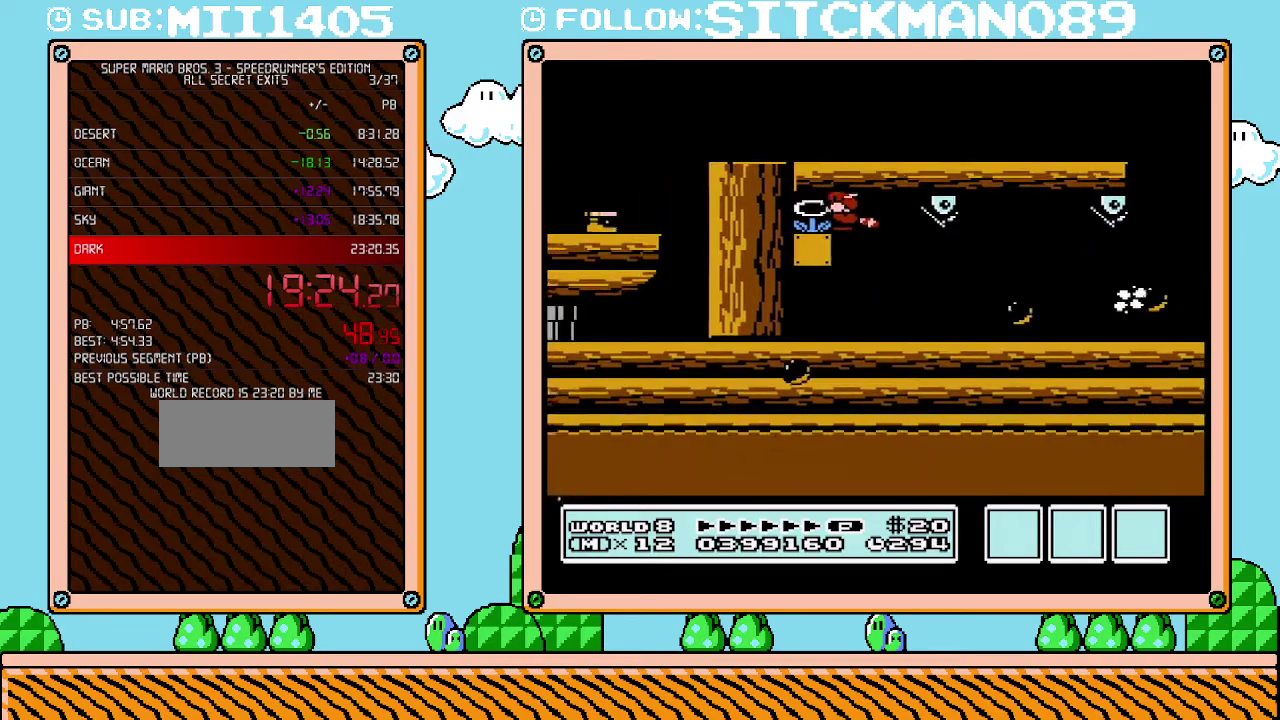
{"buttons": ["B", "DPAD_RIGHT"], "events": [[100, "A", "up"], [167, "DPAD_LEFT", "up"], [250, "DPAD_RIGHT", "down"], [350, "DPAD_DOWN", "up"]]}
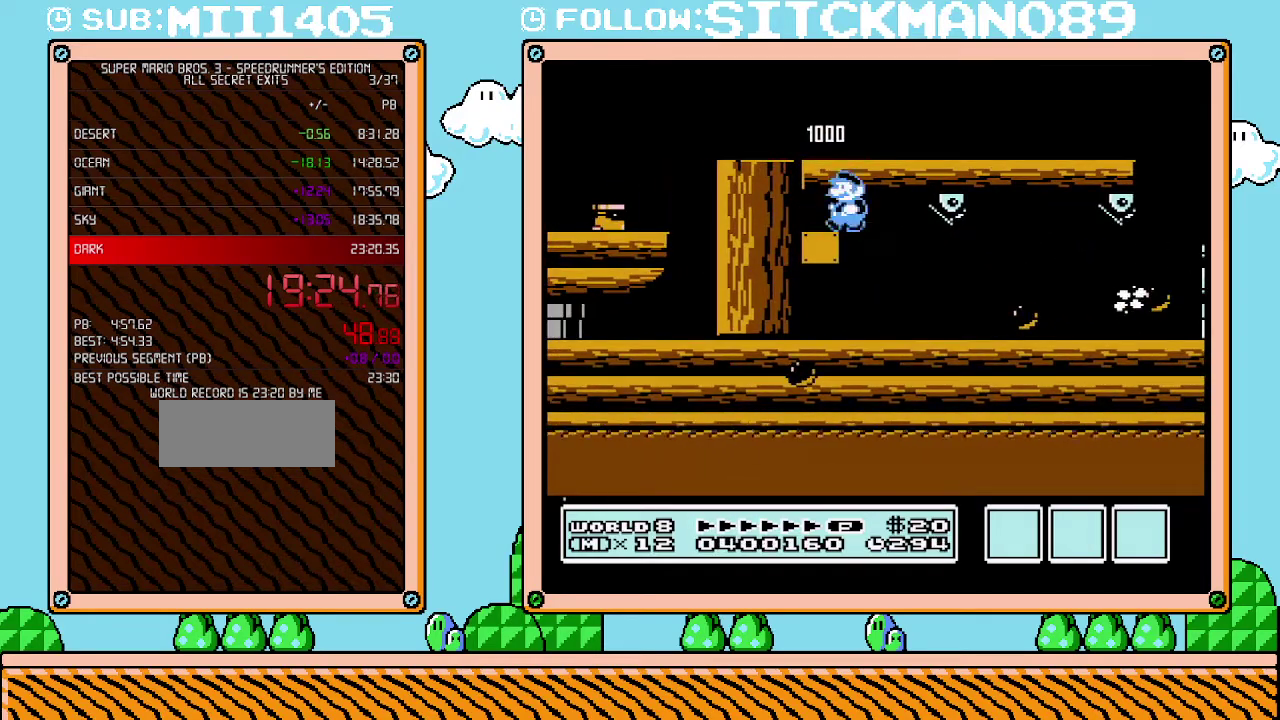
{"buttons": ["B", "DPAD_RIGHT"], "events": []}
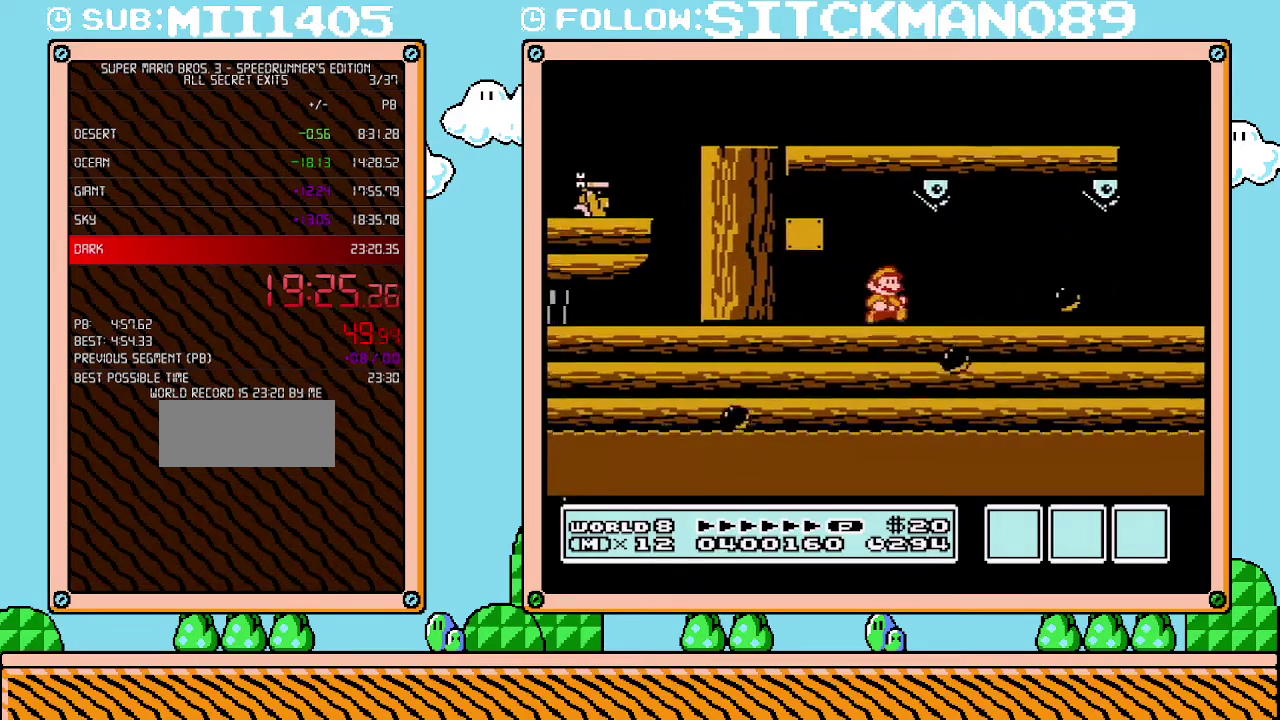
{"buttons": ["B", "DPAD_RIGHT"], "events": [[100, "DPAD_DOWN", "down"], [133, "DPAD_RIGHT", "up"], [217, "DPAD_RIGHT", "down"], [317, "DPAD_DOWN", "up"]]}
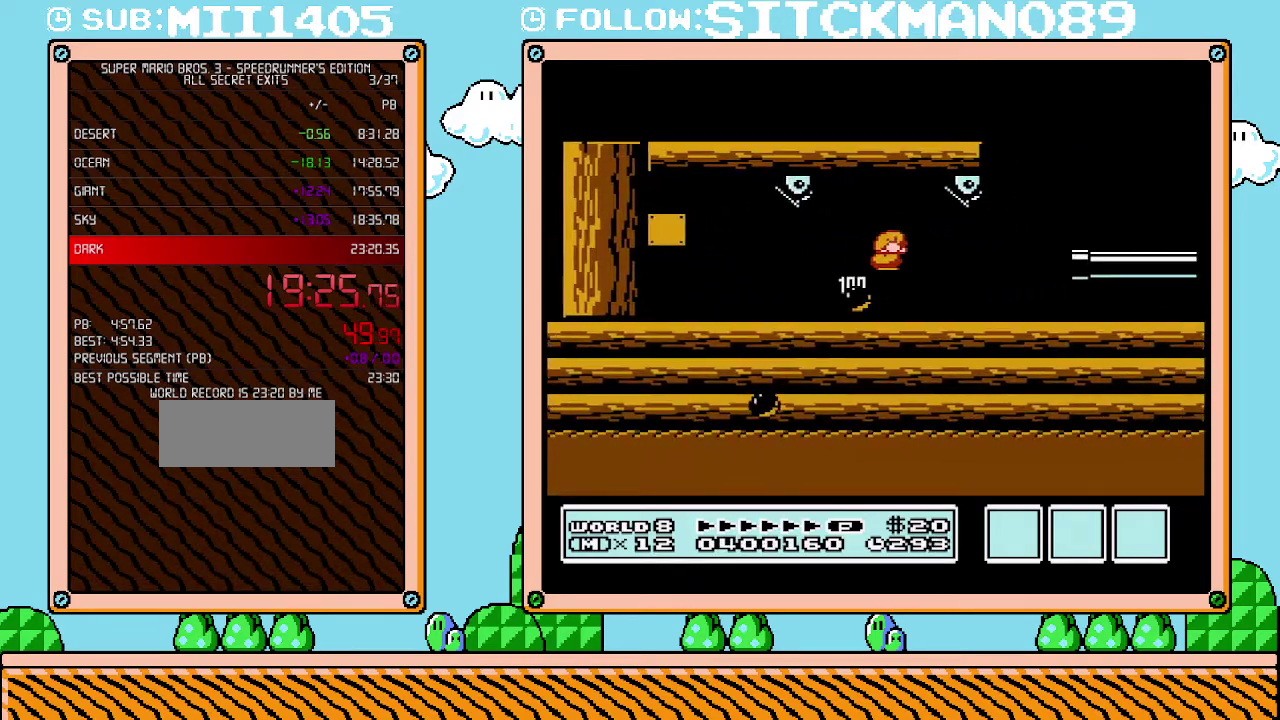
{"buttons": ["A", "B", "DPAD_DOWN"], "events": [[100, "DPAD_DOWN", "down"], [133, "DPAD_RIGHT", "up"], [500, "A", "down"]]}
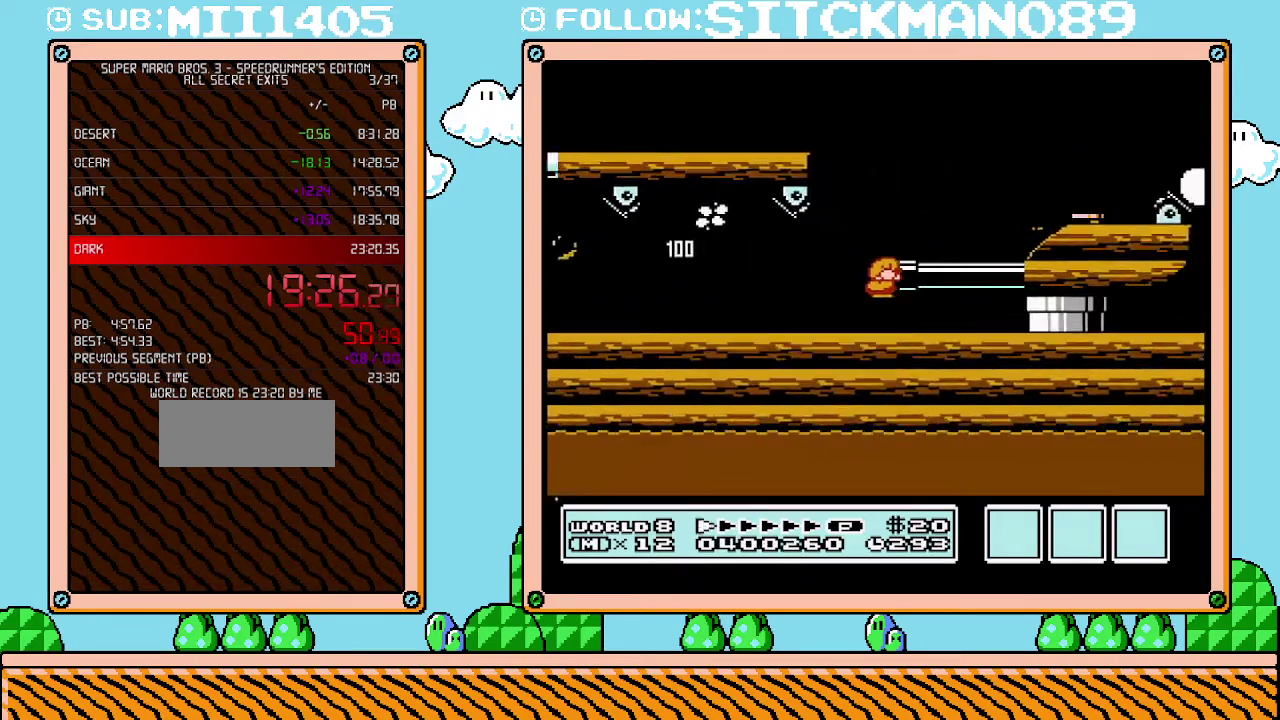
{"buttons": ["B", "DPAD_RIGHT"], "events": [[33, "DPAD_RIGHT", "down"], [67, "DPAD_DOWN", "up"], [167, "A", "up"]]}
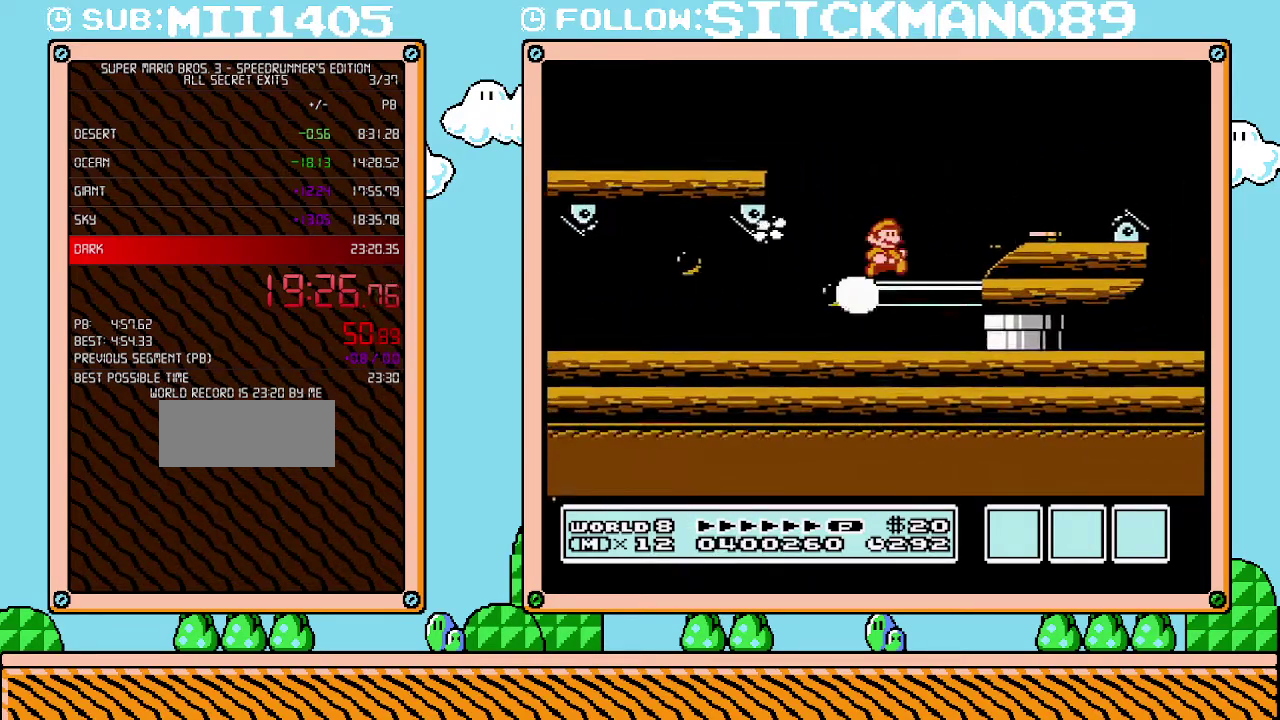
{"buttons": ["B", "DPAD_RIGHT"], "events": [[67, "A", "down"], [317, "A", "up"]]}
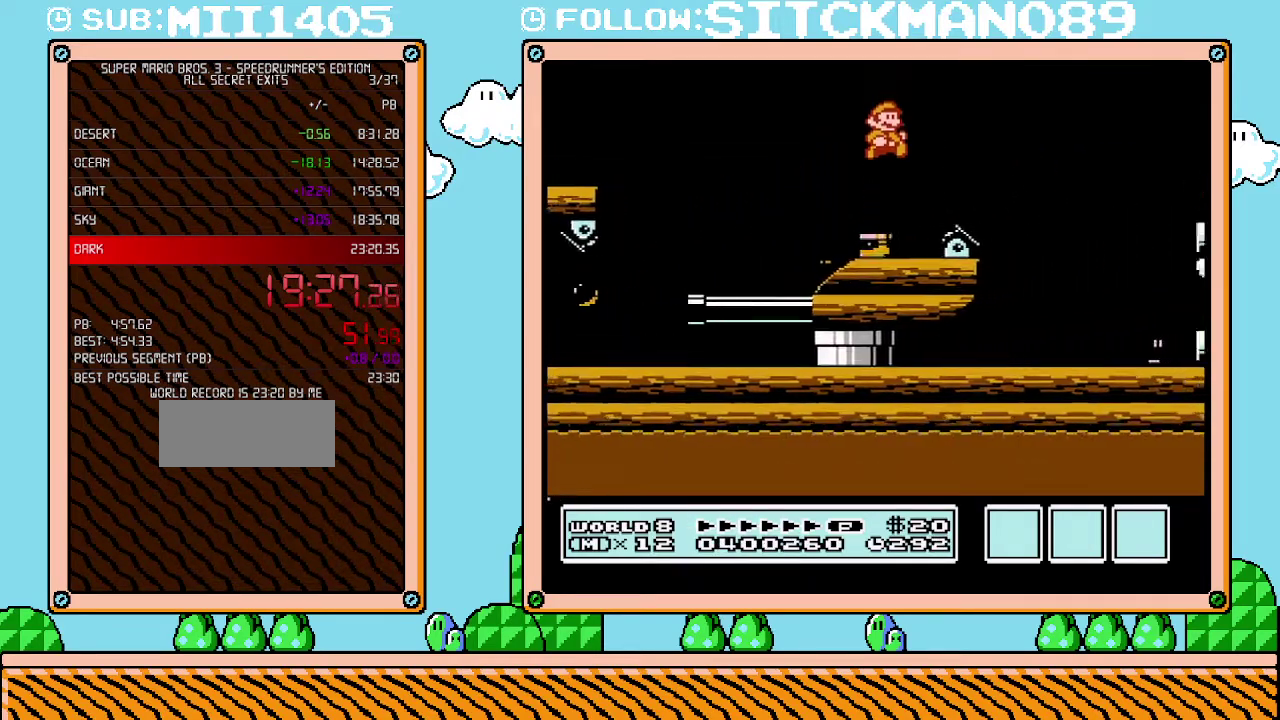
{"buttons": ["B", "DPAD_RIGHT"], "events": [[250, "A", "down"], [450, "A", "up"]]}
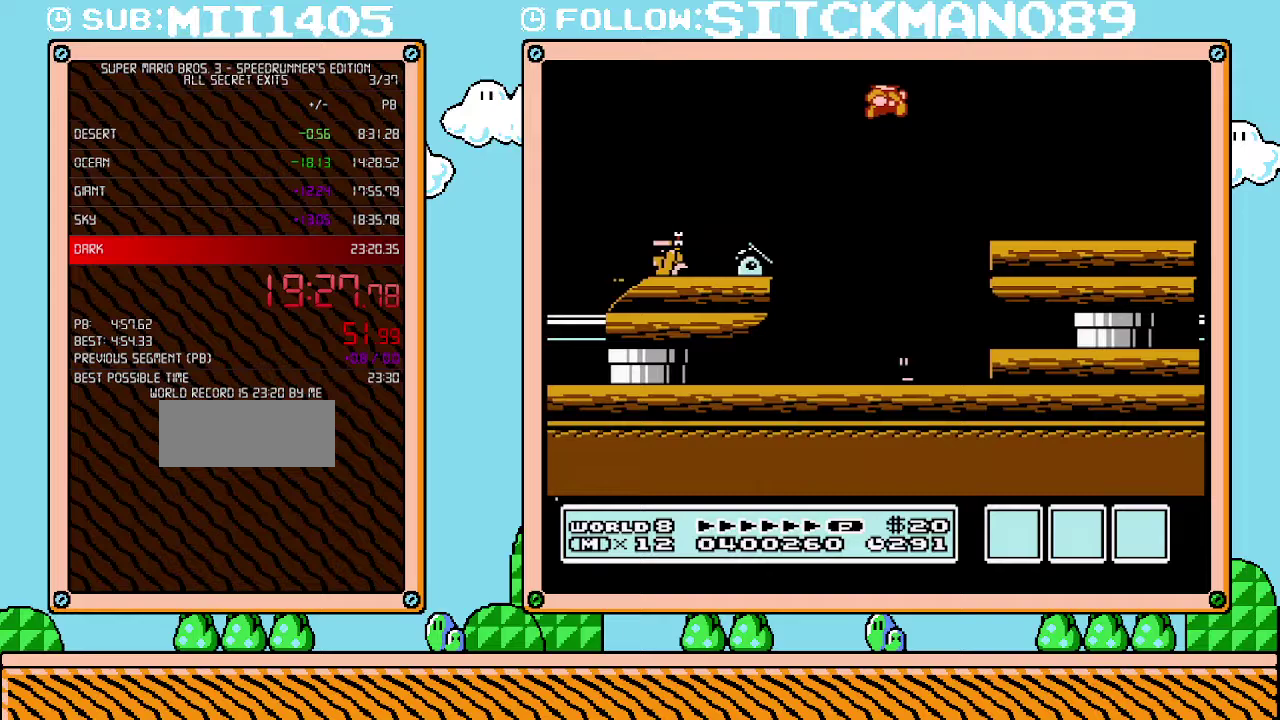
{"buttons": ["B", "DPAD_RIGHT"], "events": []}
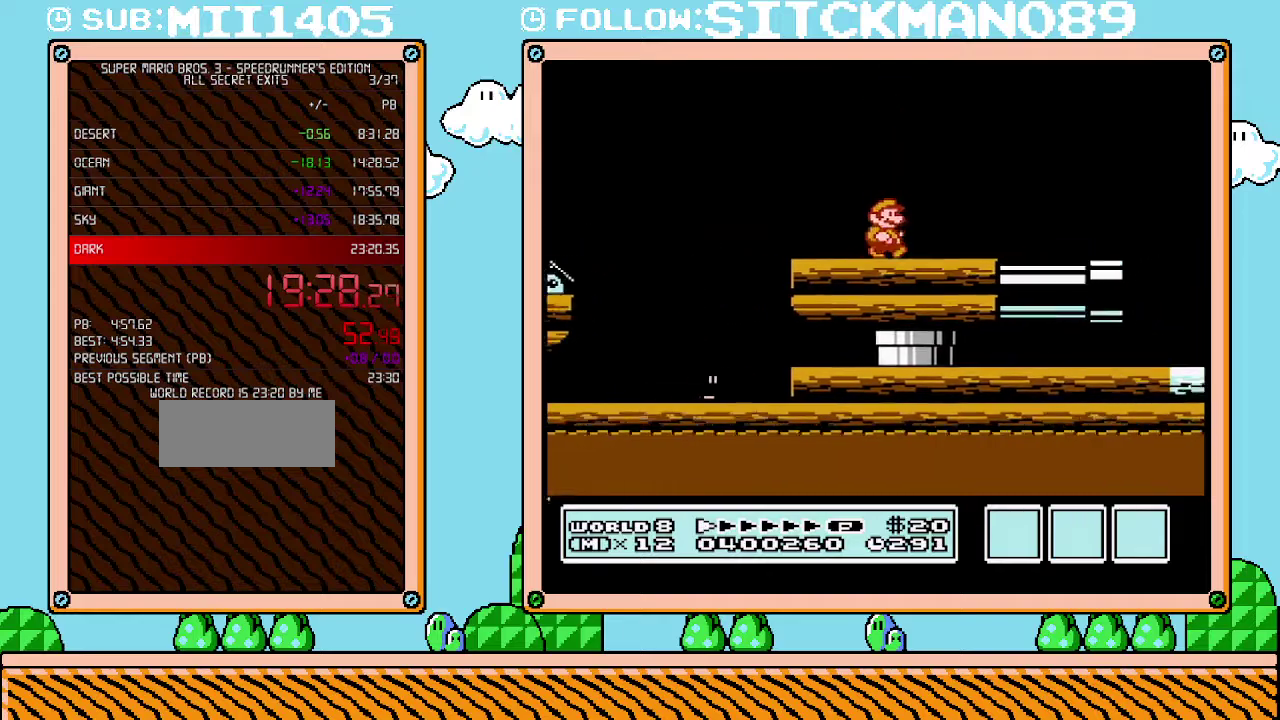
{"buttons": ["B", "DPAD_RIGHT"], "events": []}
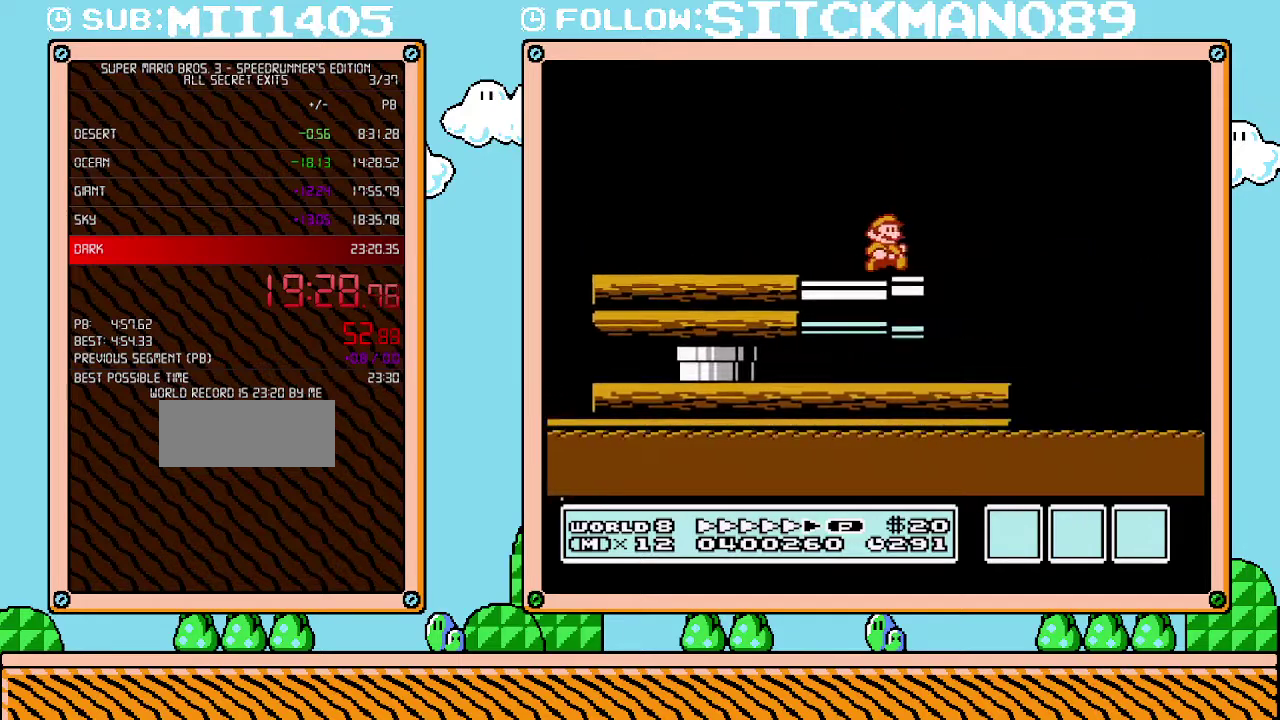
{"buttons": ["A", "B"], "events": [[133, "A", "down"], [483, "DPAD_RIGHT", "up"]]}